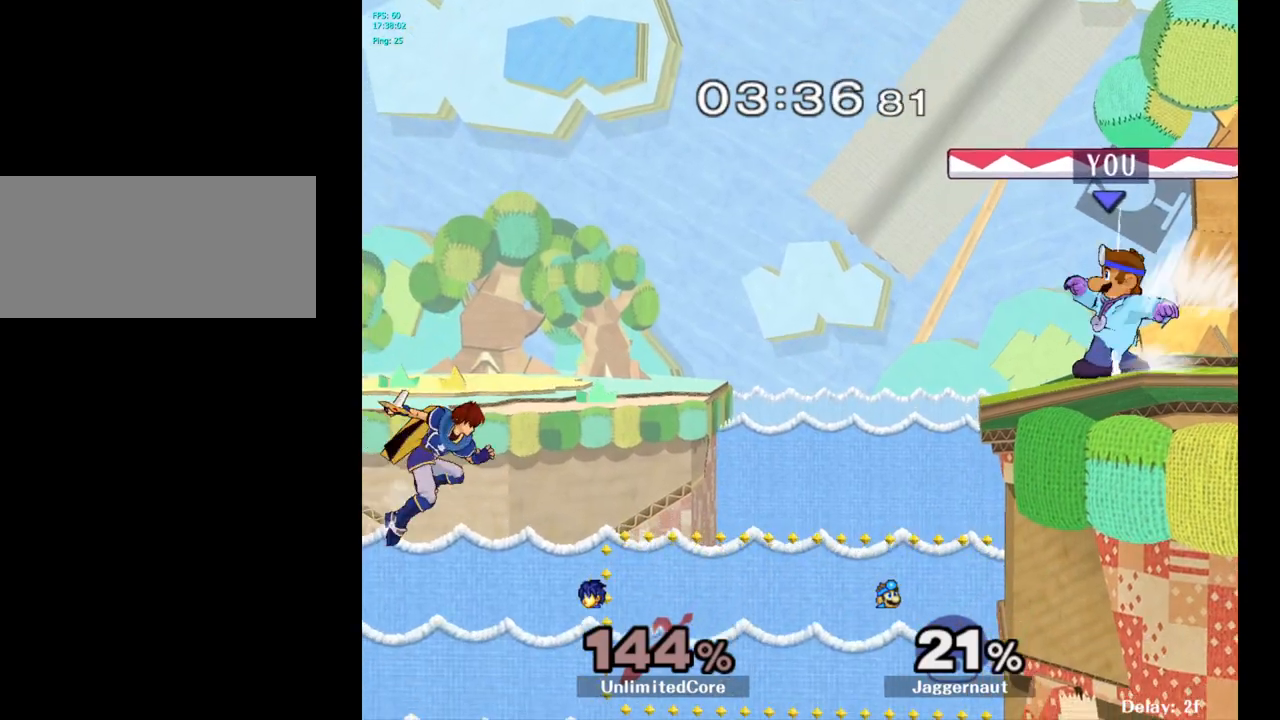
Gameplay with a controller (Nintendo layout); each line is a JSON object with the inputs held at the frame after it. "events" lists button and stick changes between this image and that frame as [ms after this image, input, new state], when the widget could be followed in between. Not read: L3 R3.
{"buttons": [], "left_stick": "center", "right_stick": "center", "events": [[133, "B", "up"], [183, "B", "down"], [300, "B", "up"], [367, "B", "down"], [483, "B", "up"]]}
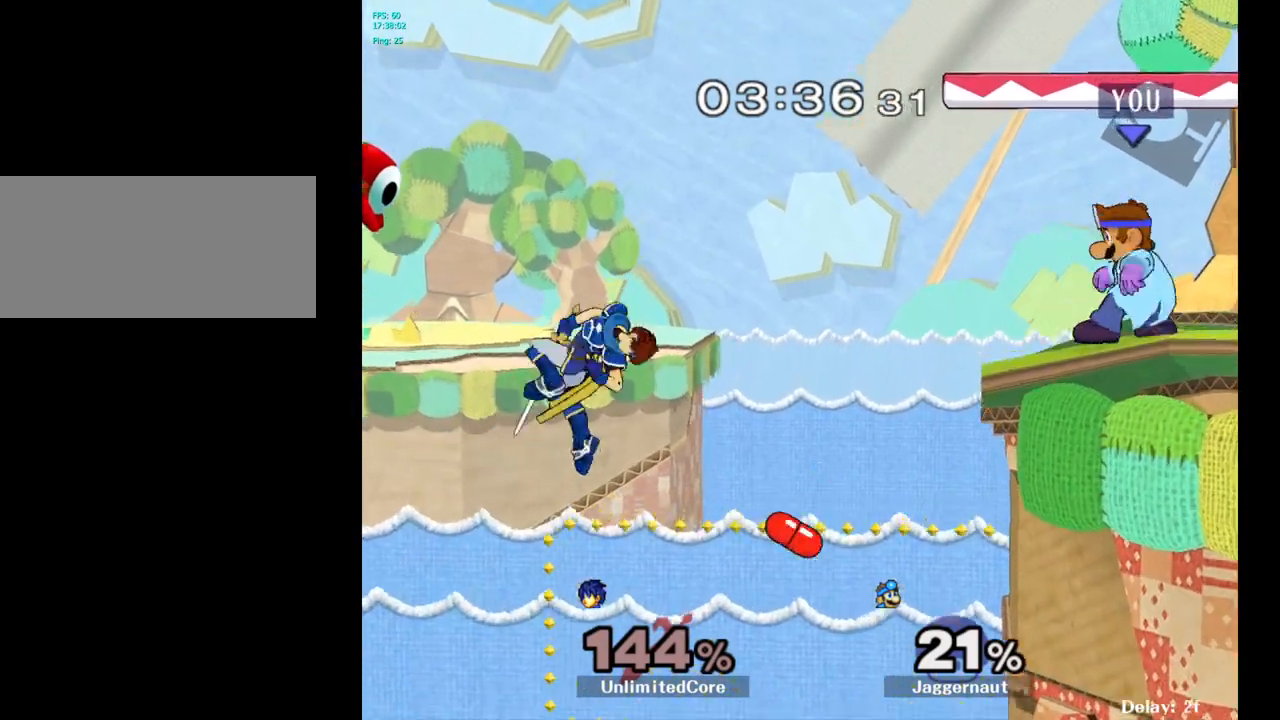
{"buttons": [], "left_stick": "center", "right_stick": "center", "events": [[50, "B", "down"], [100, "B", "up"], [283, "B", "down"], [367, "B", "up"]]}
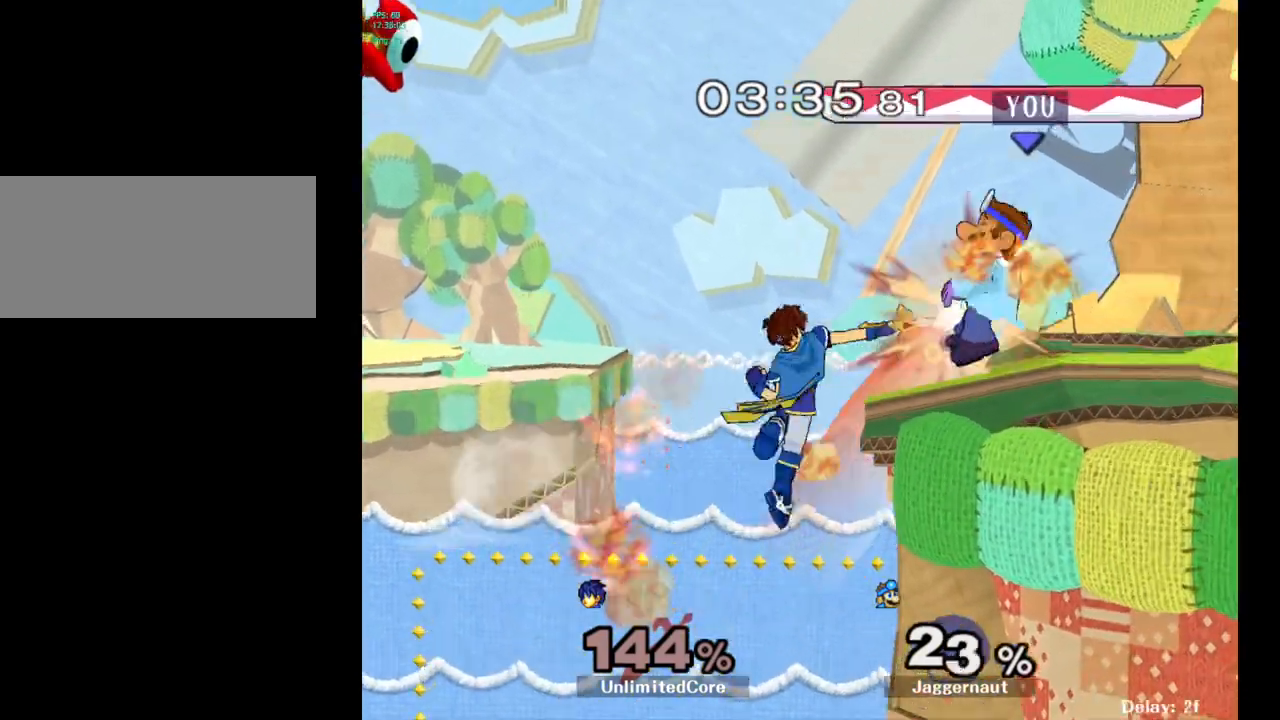
{"buttons": [], "left_stick": "center", "right_stick": "center", "events": []}
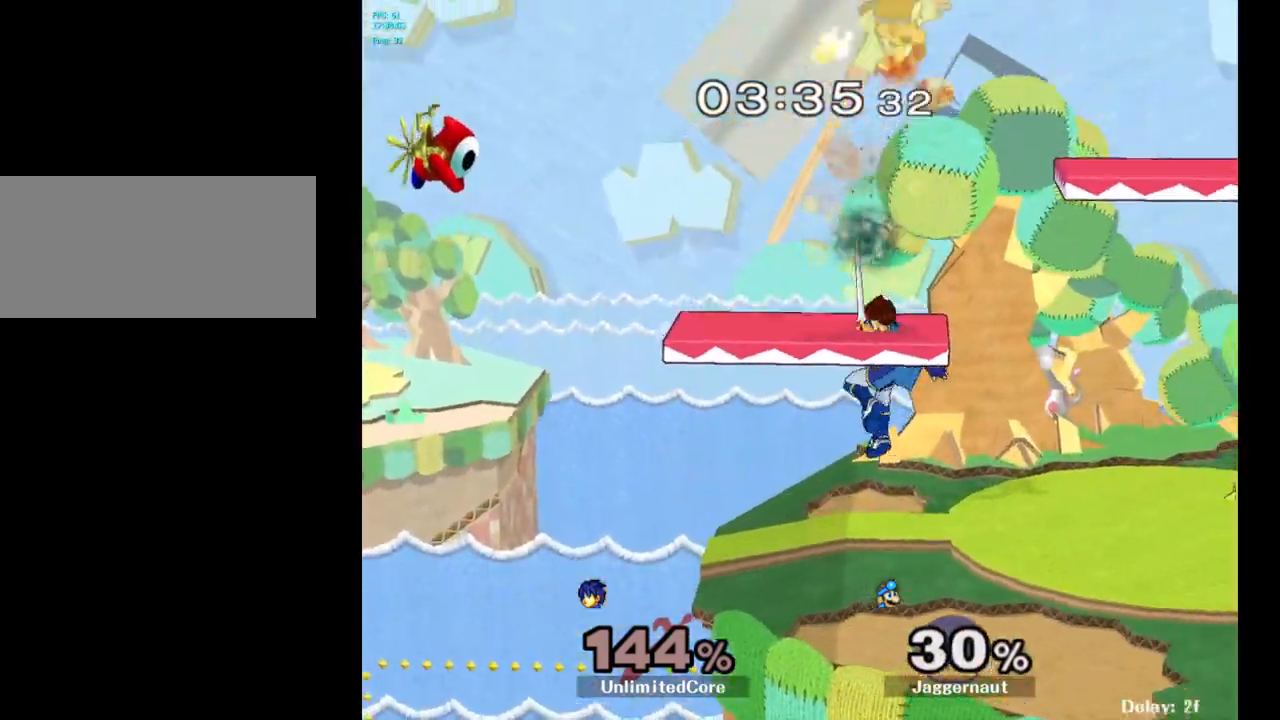
{"buttons": [], "left_stick": "center", "right_stick": "center", "events": [[217, "left_stick", "right"], [500, "left_stick", "center"]]}
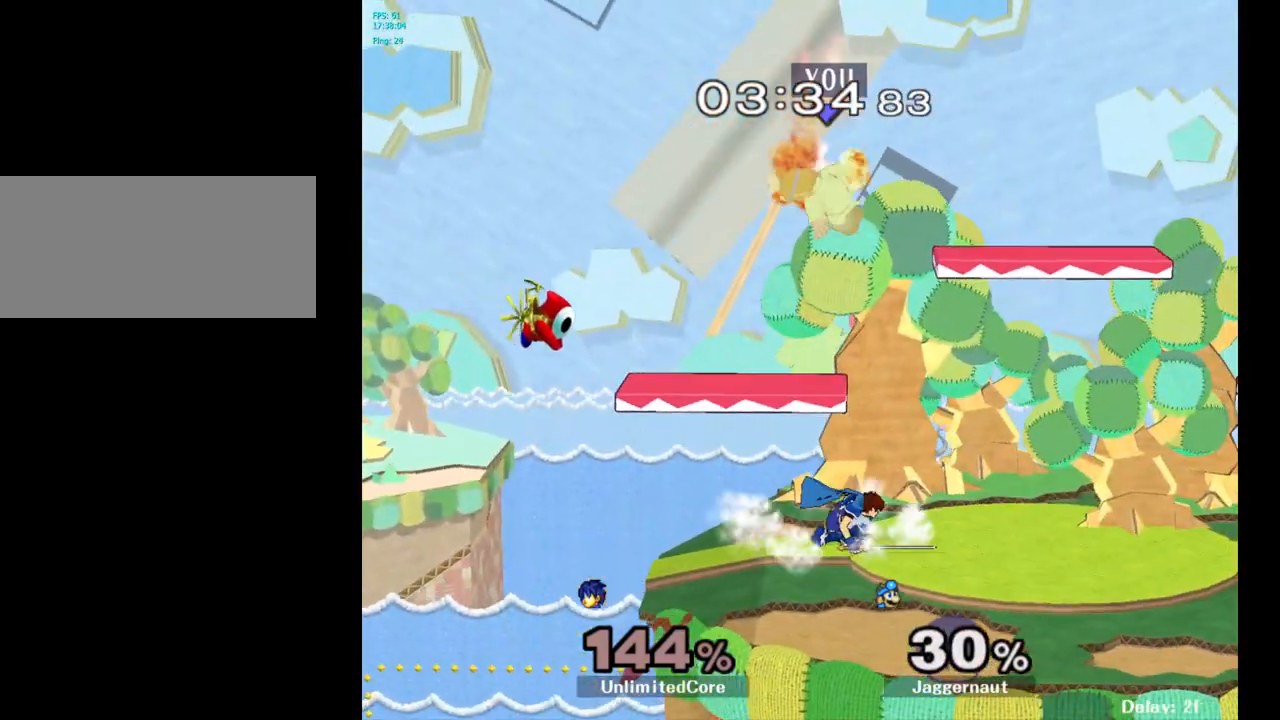
{"buttons": ["R1"], "left_stick": "right", "right_stick": "center", "events": [[67, "A", "down"], [167, "left_stick", "down"], [200, "A", "up"], [367, "left_stick", "down-right"], [433, "R1", "down"], [467, "left_stick", "right"]]}
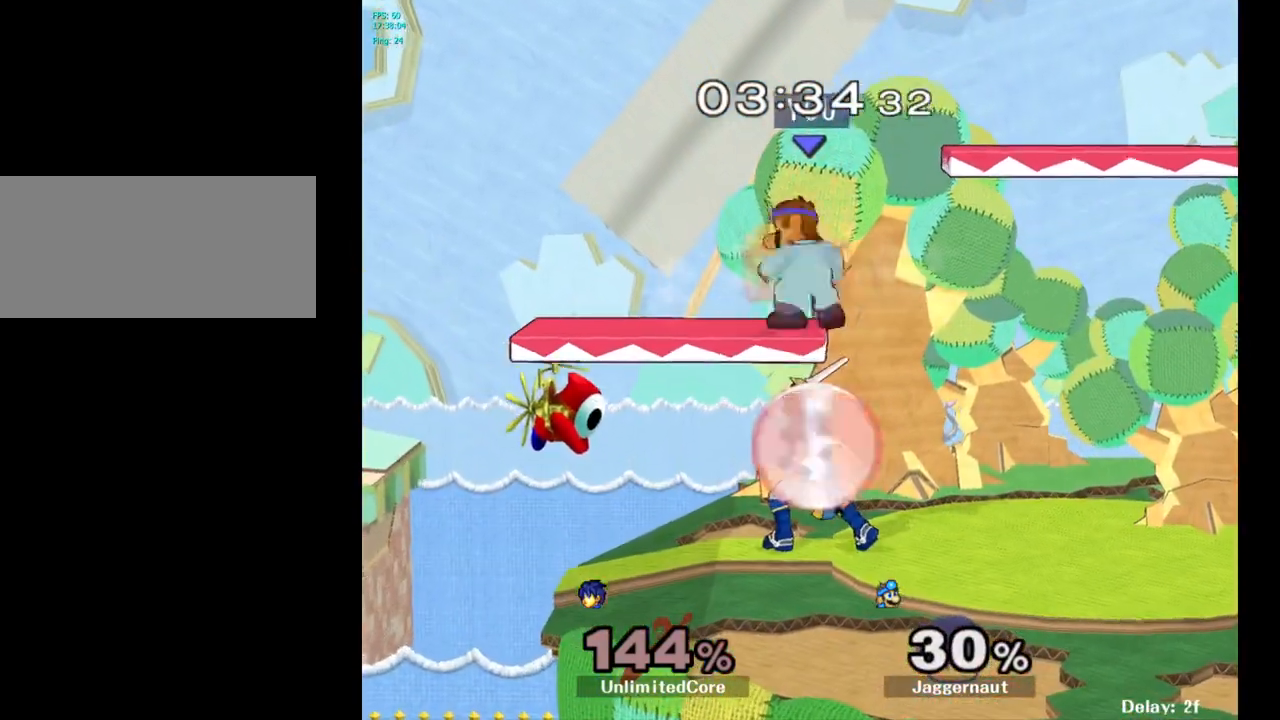
{"buttons": ["R1"], "left_stick": "right", "right_stick": "center", "events": [[17, "left_stick", "center"], [283, "Y", "down"], [483, "left_stick", "right"], [500, "Y", "up"]]}
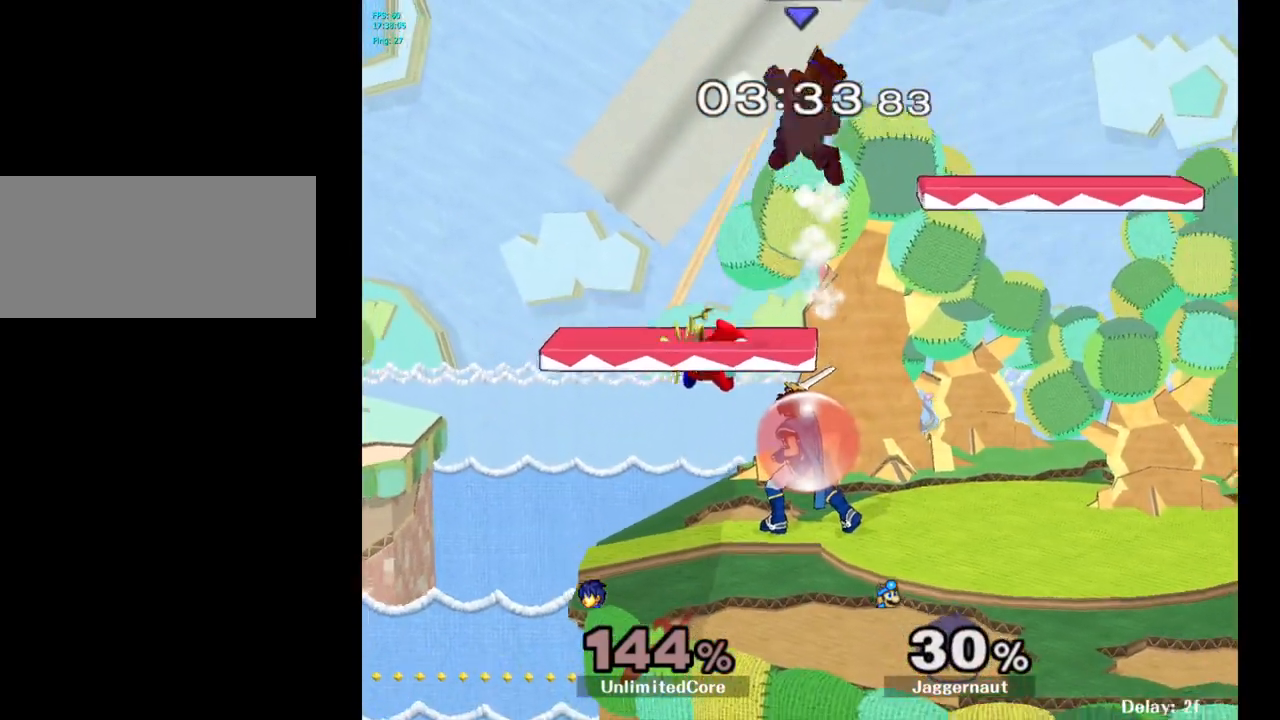
{"buttons": [], "left_stick": "down-left", "right_stick": "center", "events": [[33, "R1", "up"], [167, "left_stick", "center"], [250, "A", "down"], [333, "left_stick", "down"], [367, "A", "up"], [383, "left_stick", "down-left"]]}
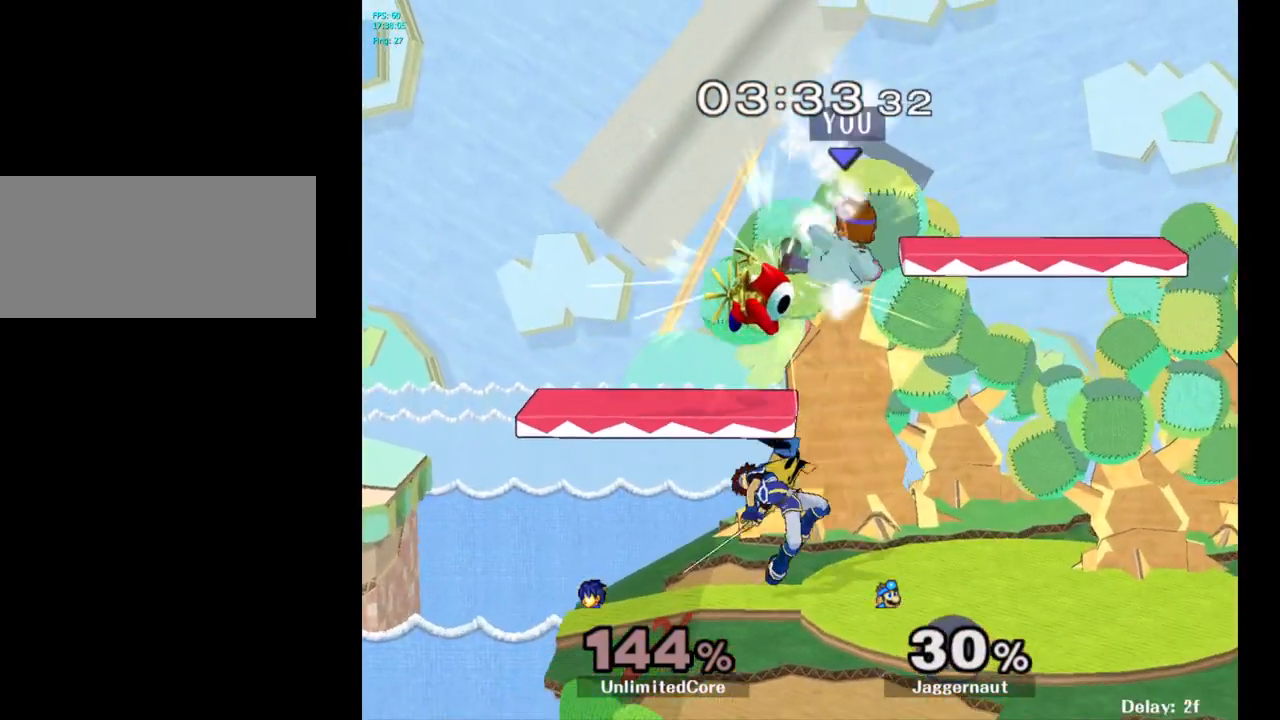
{"buttons": ["R1"], "left_stick": "left", "right_stick": "center", "events": [[333, "R1", "down"], [350, "left_stick", "left"]]}
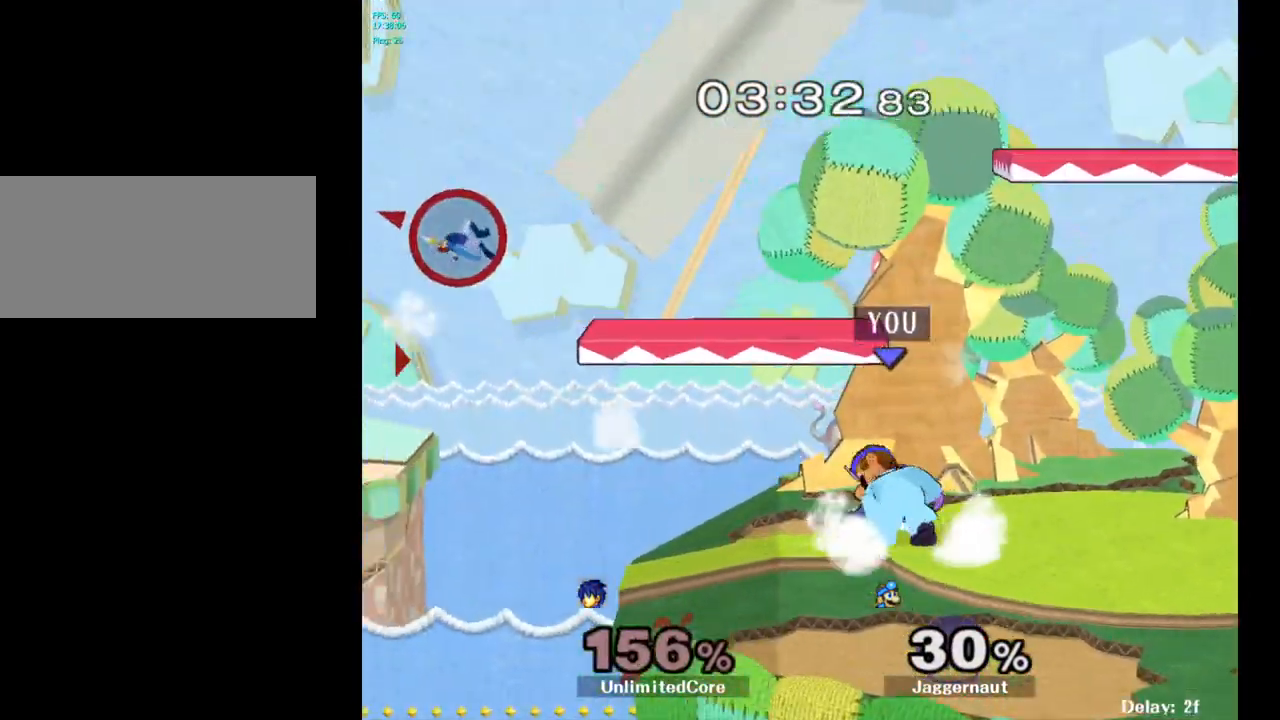
{"buttons": [], "left_stick": "center", "right_stick": "center", "events": [[33, "R1", "up"], [383, "left_stick", "center"]]}
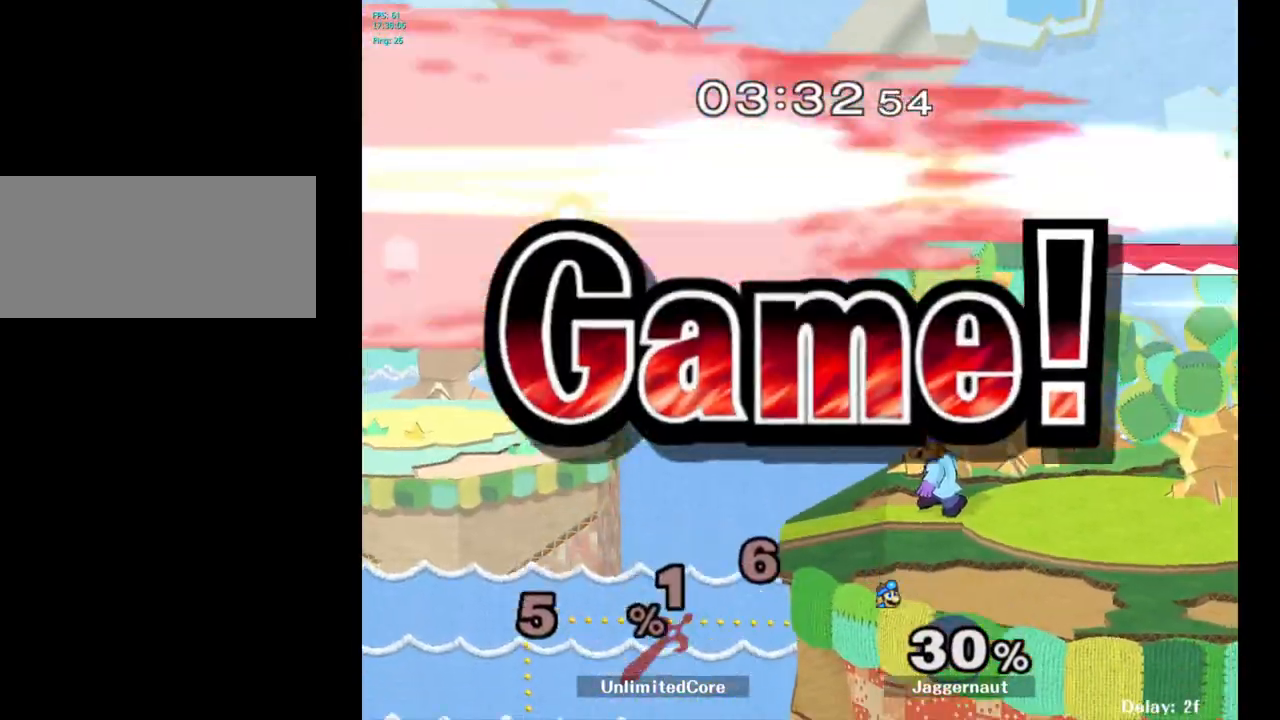
{"buttons": [], "left_stick": "center", "right_stick": "center", "events": []}
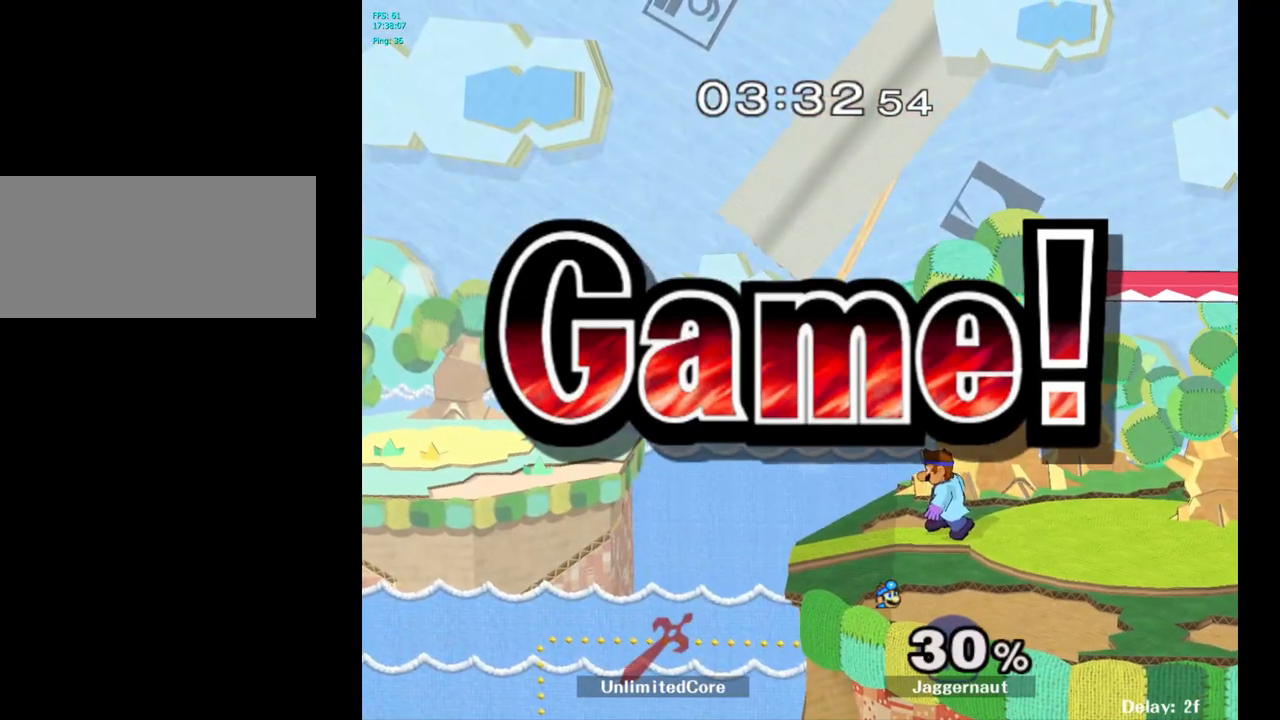
{"buttons": [], "left_stick": "center", "right_stick": "center", "events": []}
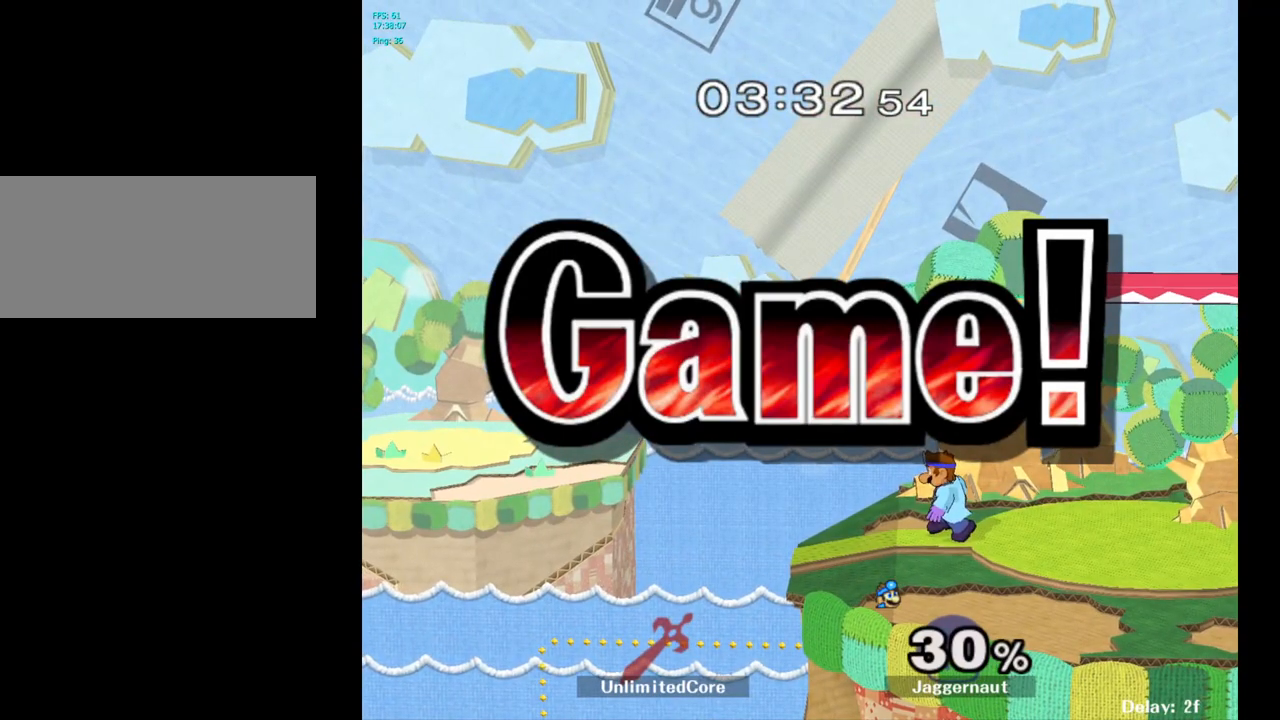
{"buttons": [], "left_stick": "center", "right_stick": "center", "events": []}
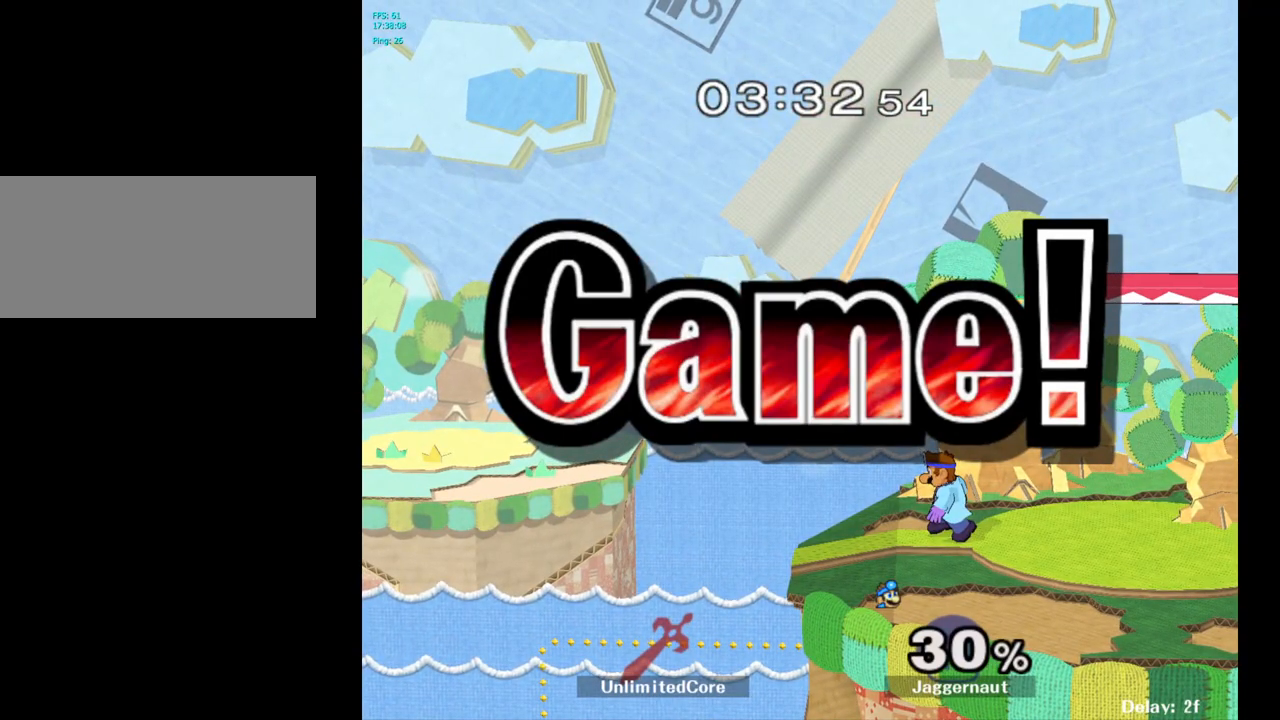
{"buttons": [], "left_stick": "center", "right_stick": "center", "events": []}
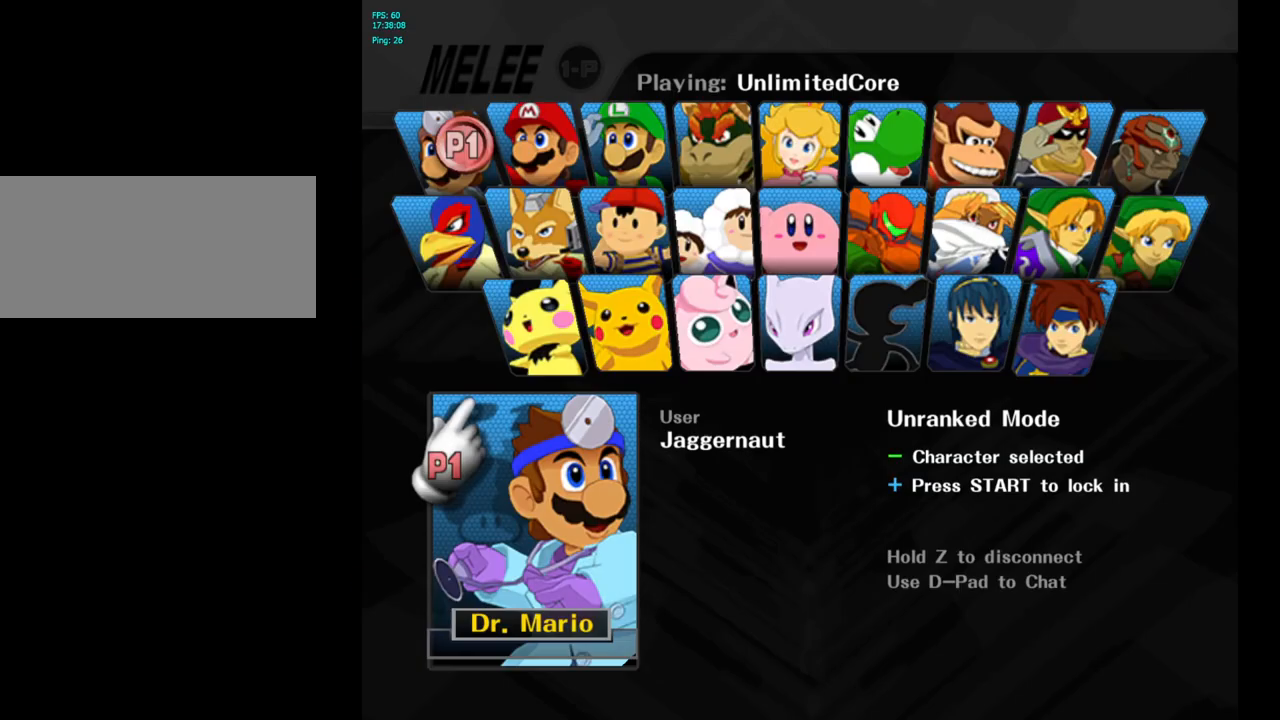
{"buttons": [], "left_stick": "center", "right_stick": "center", "events": [[167, "START", "down"], [300, "START", "up"]]}
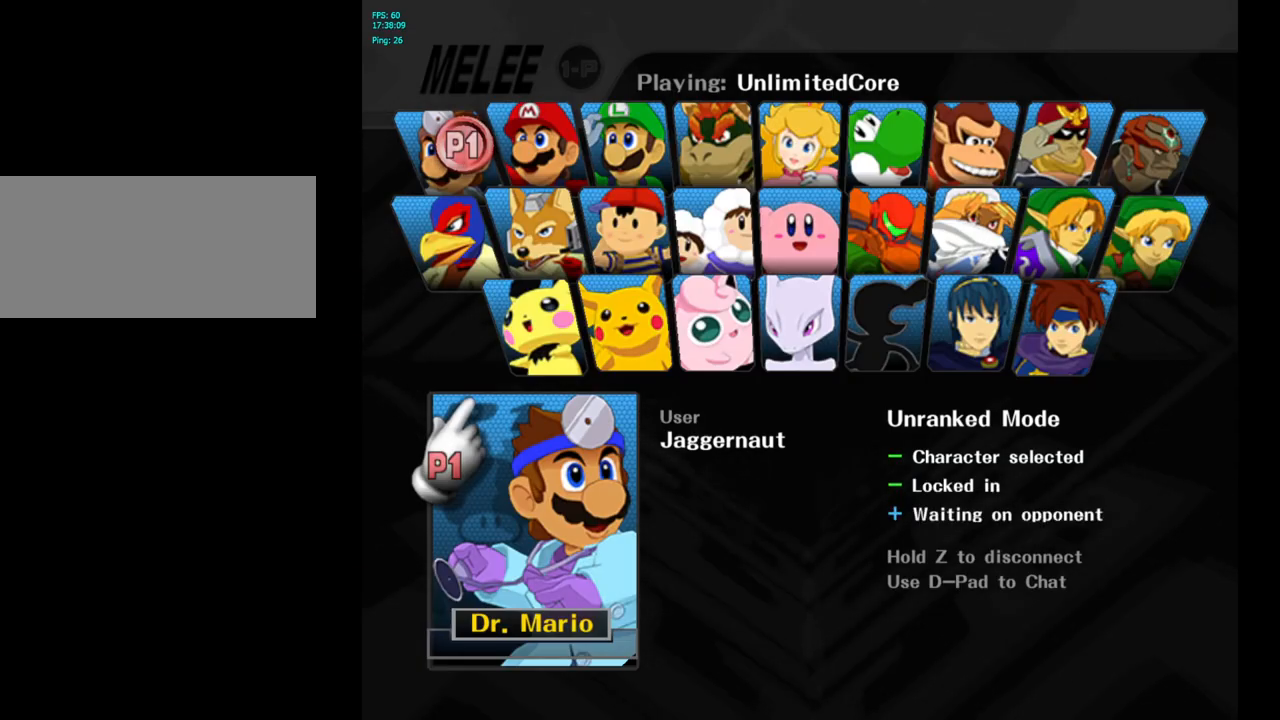
{"buttons": [], "left_stick": "center", "right_stick": "center", "events": []}
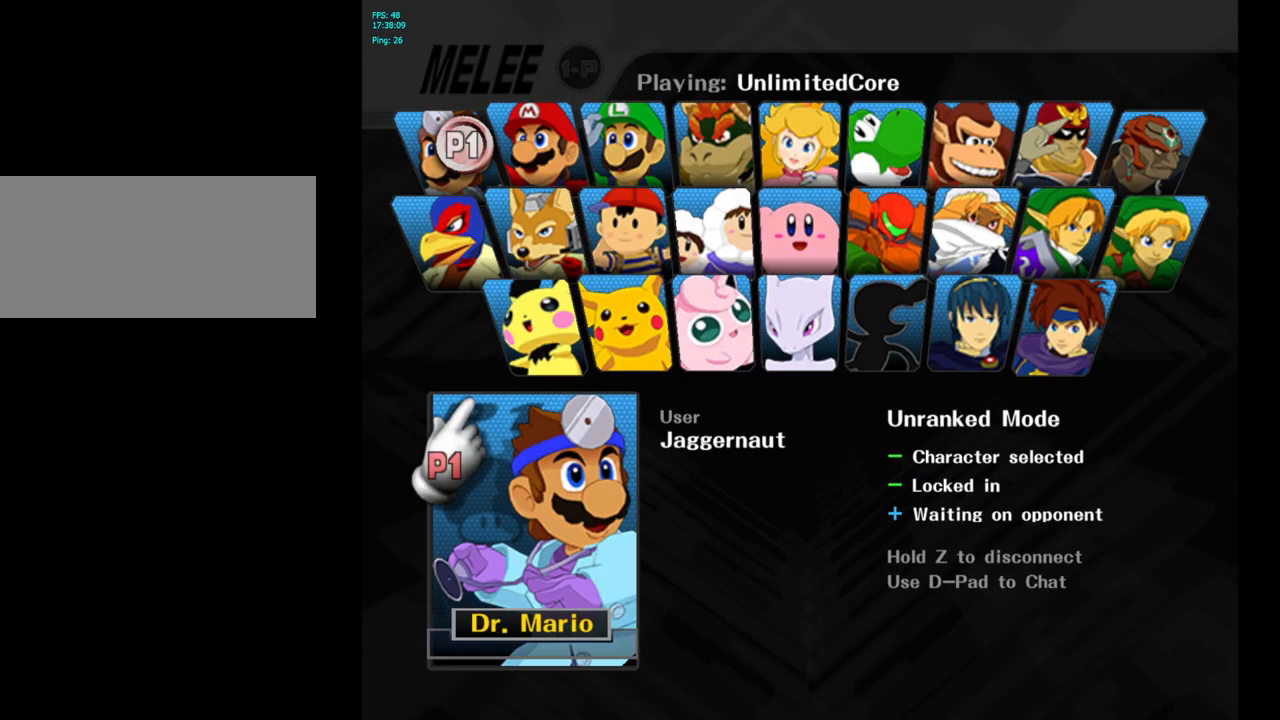
{"buttons": [], "left_stick": "center", "right_stick": "center", "events": []}
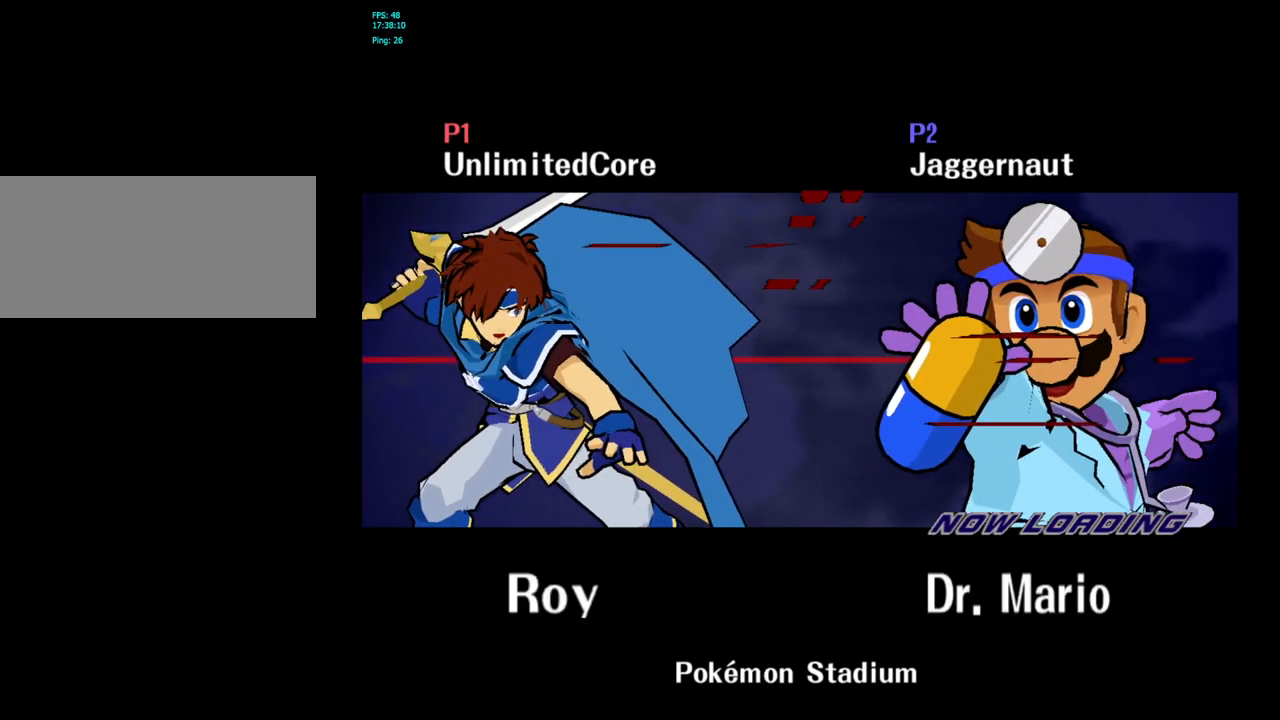
{"buttons": [], "left_stick": "center", "right_stick": "center", "events": []}
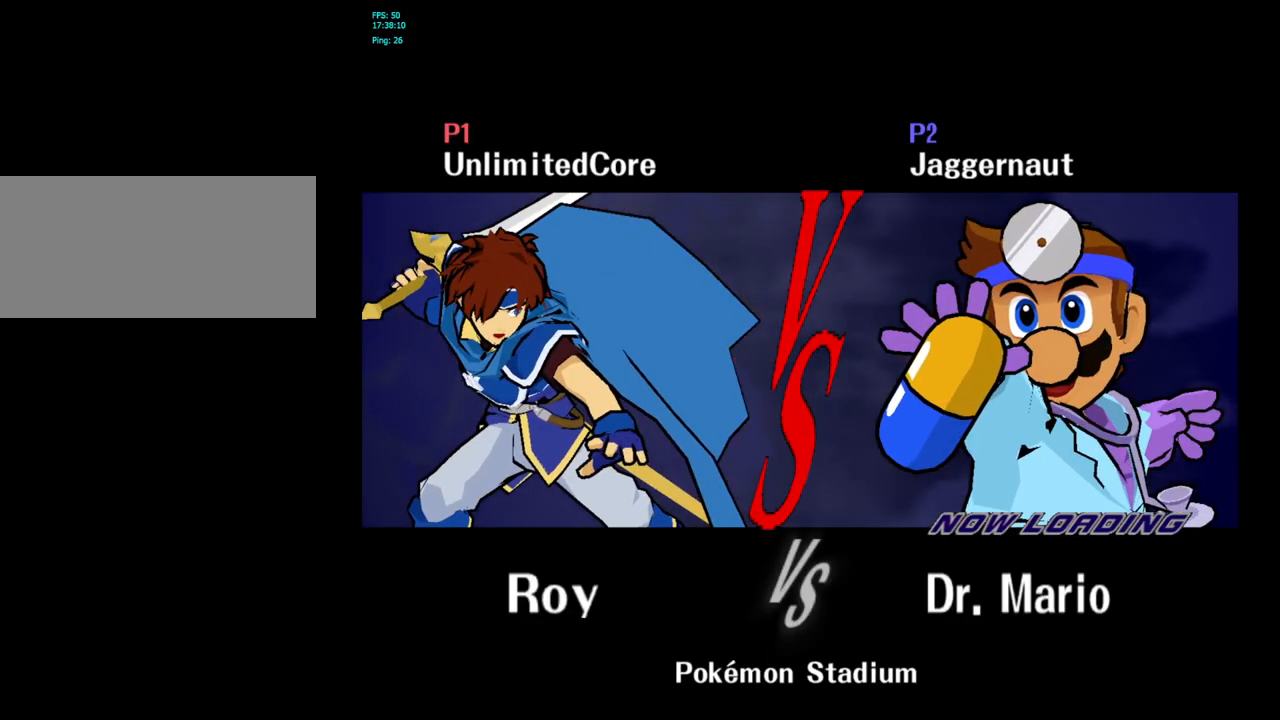
{"buttons": [], "left_stick": "center", "right_stick": "center", "events": []}
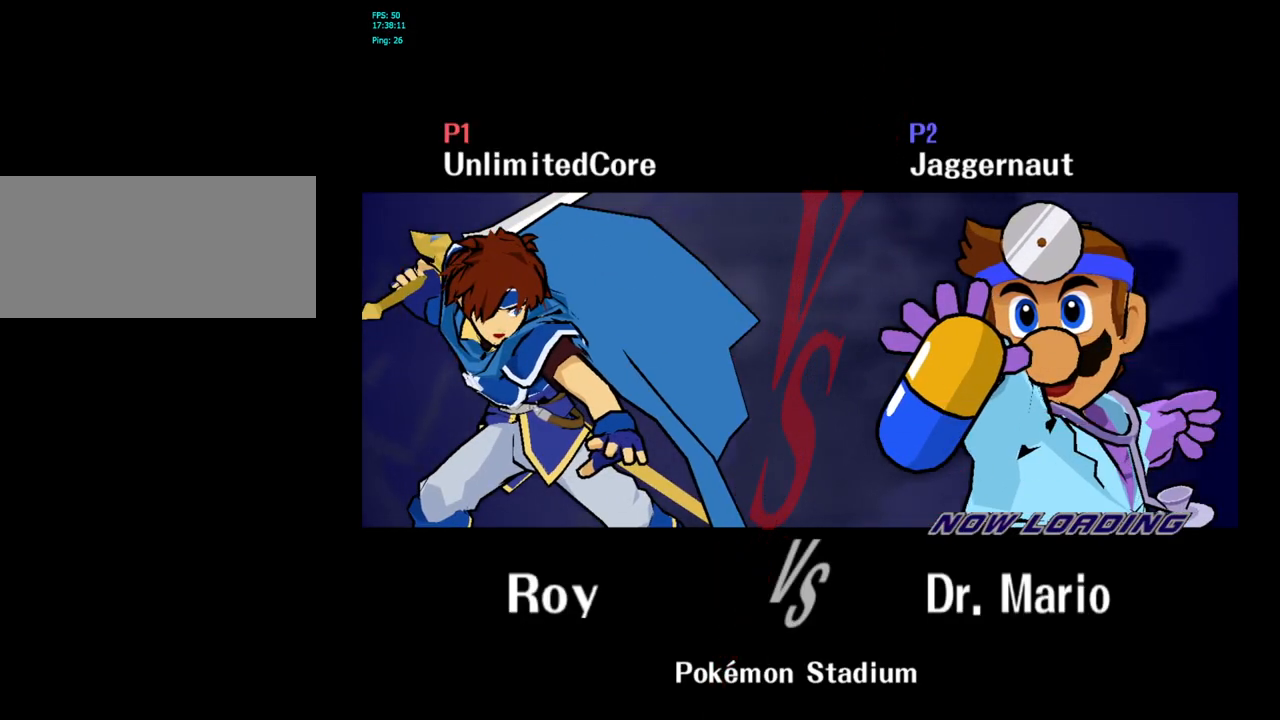
{"buttons": [], "left_stick": "center", "right_stick": "center", "events": []}
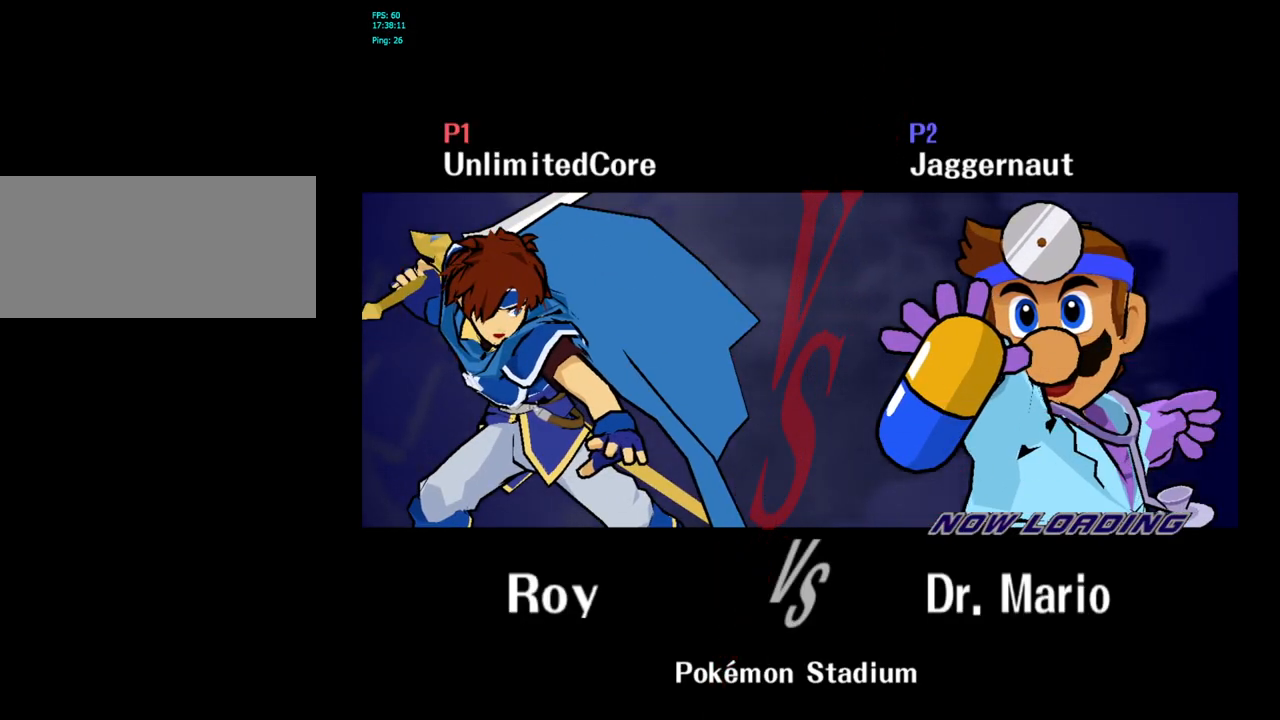
{"buttons": [], "left_stick": "center", "right_stick": "center", "events": []}
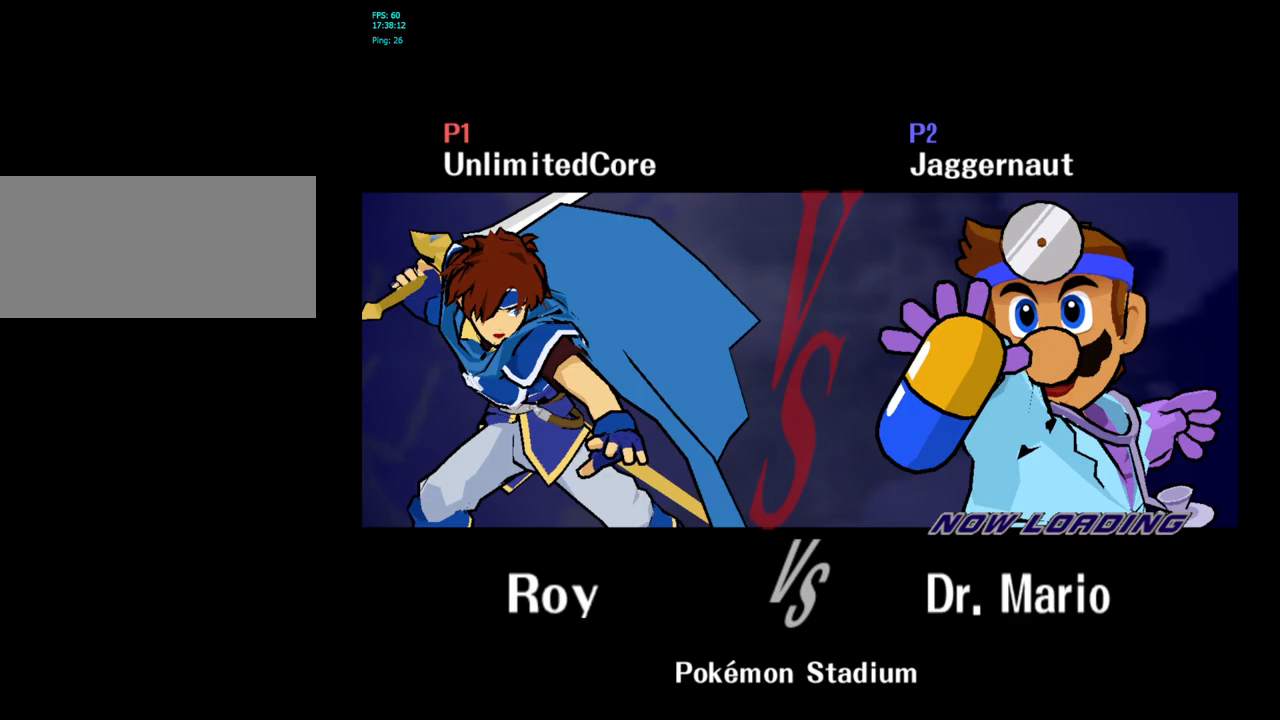
{"buttons": ["R1"], "left_stick": "center", "right_stick": "center", "events": [[233, "L1", "down"], [233, "R1", "down"], [267, "L1", "up"], [333, "L1", "down"], [467, "L1", "up"]]}
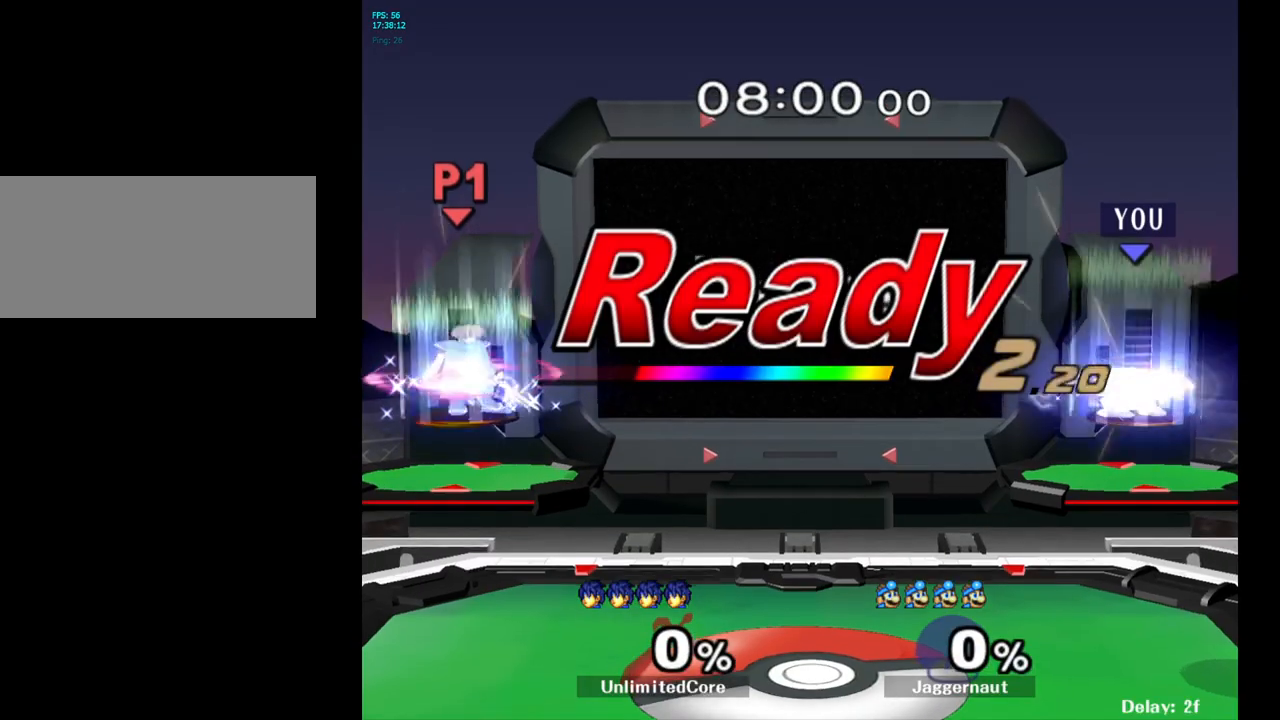
{"buttons": [], "left_stick": "left", "right_stick": "center", "events": [[67, "L1", "down"], [250, "L1", "up"], [267, "R1", "up"], [317, "left_stick", "left"]]}
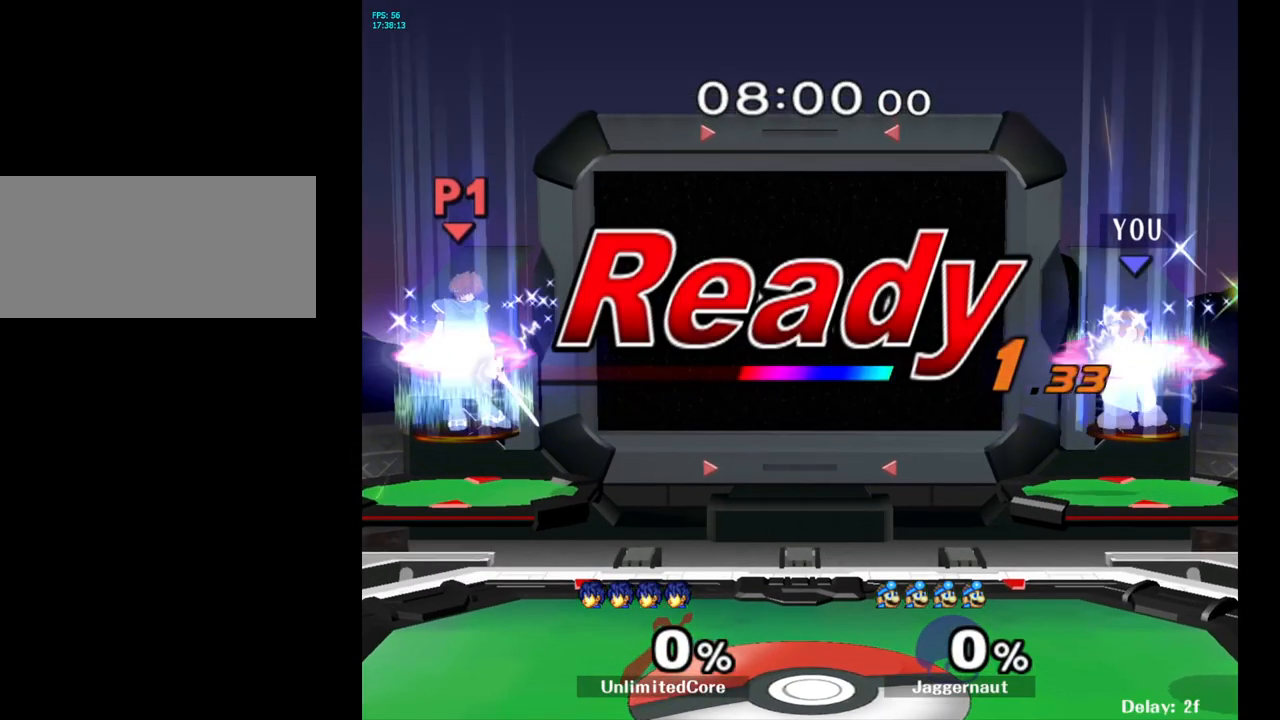
{"buttons": [], "left_stick": "center", "right_stick": "center", "events": [[450, "left_stick", "center"]]}
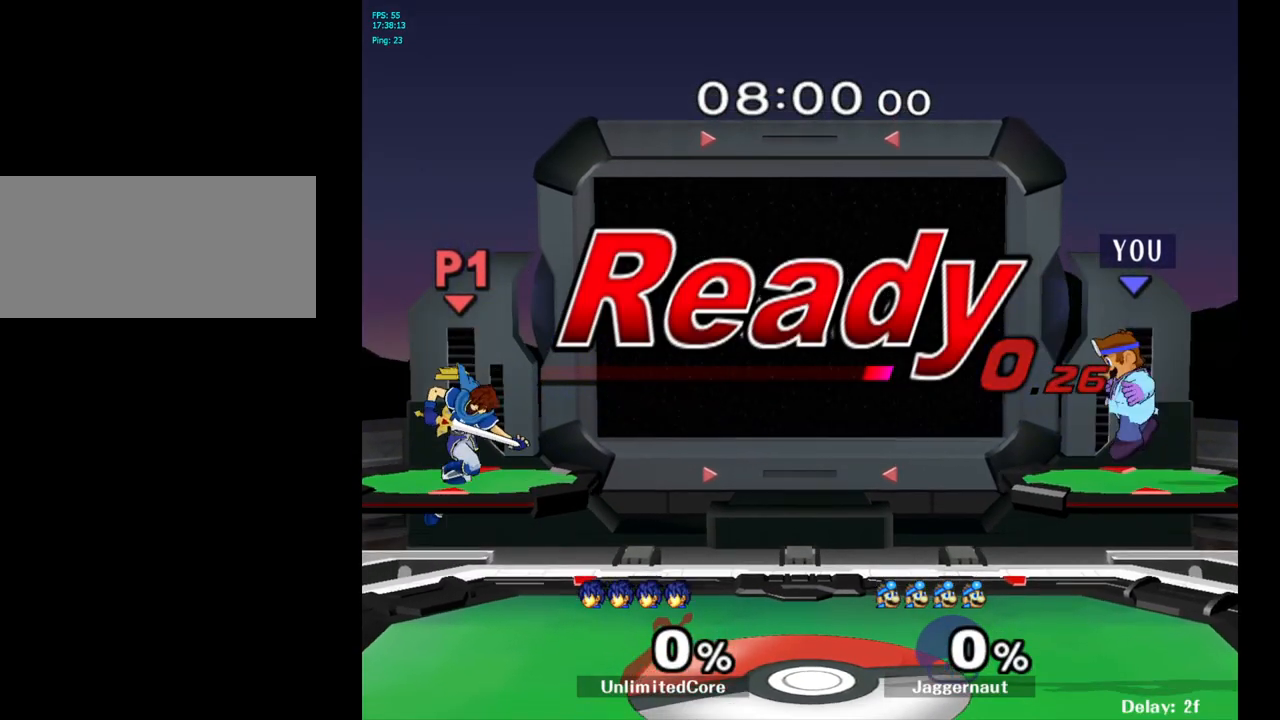
{"buttons": ["B"], "left_stick": "center", "right_stick": "center", "events": [[250, "left_stick", "left"], [300, "Y", "down"], [350, "Y", "up"], [350, "left_stick", "center"], [450, "B", "down"]]}
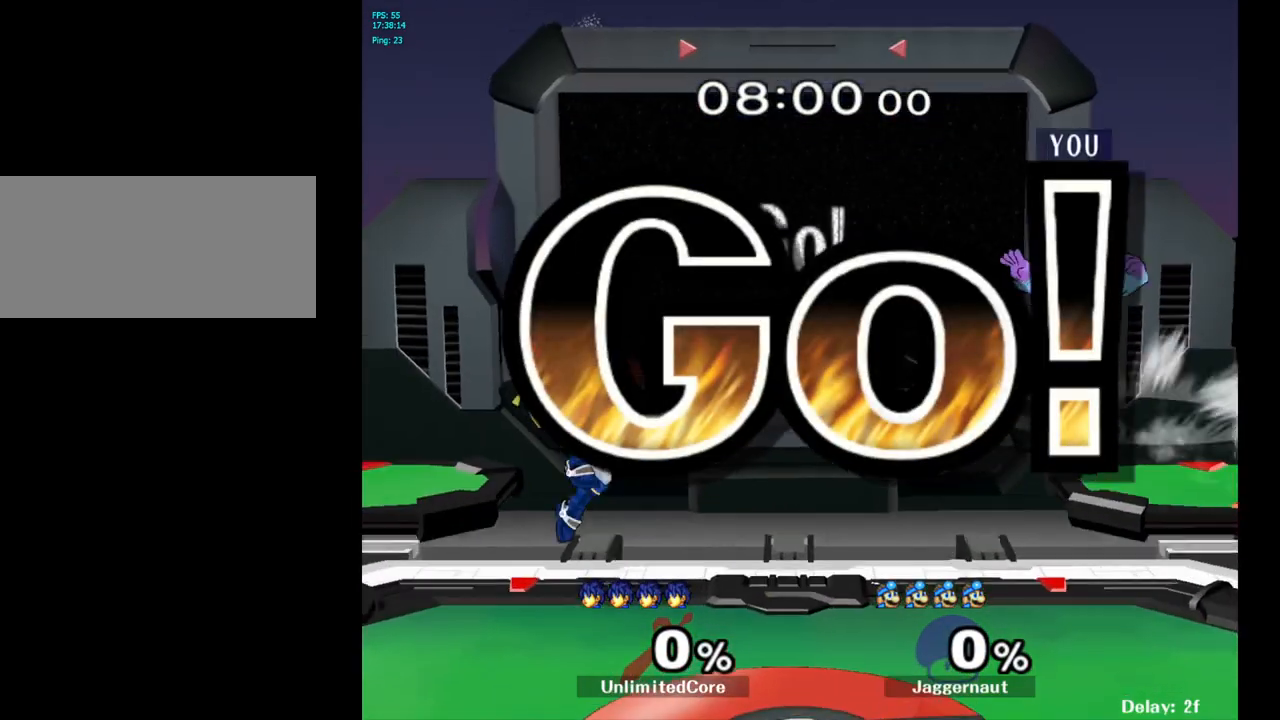
{"buttons": ["R1"], "left_stick": "down-left", "right_stick": "center", "events": [[50, "B", "up"], [217, "left_stick", "down"], [367, "R1", "down"], [417, "left_stick", "down-left"]]}
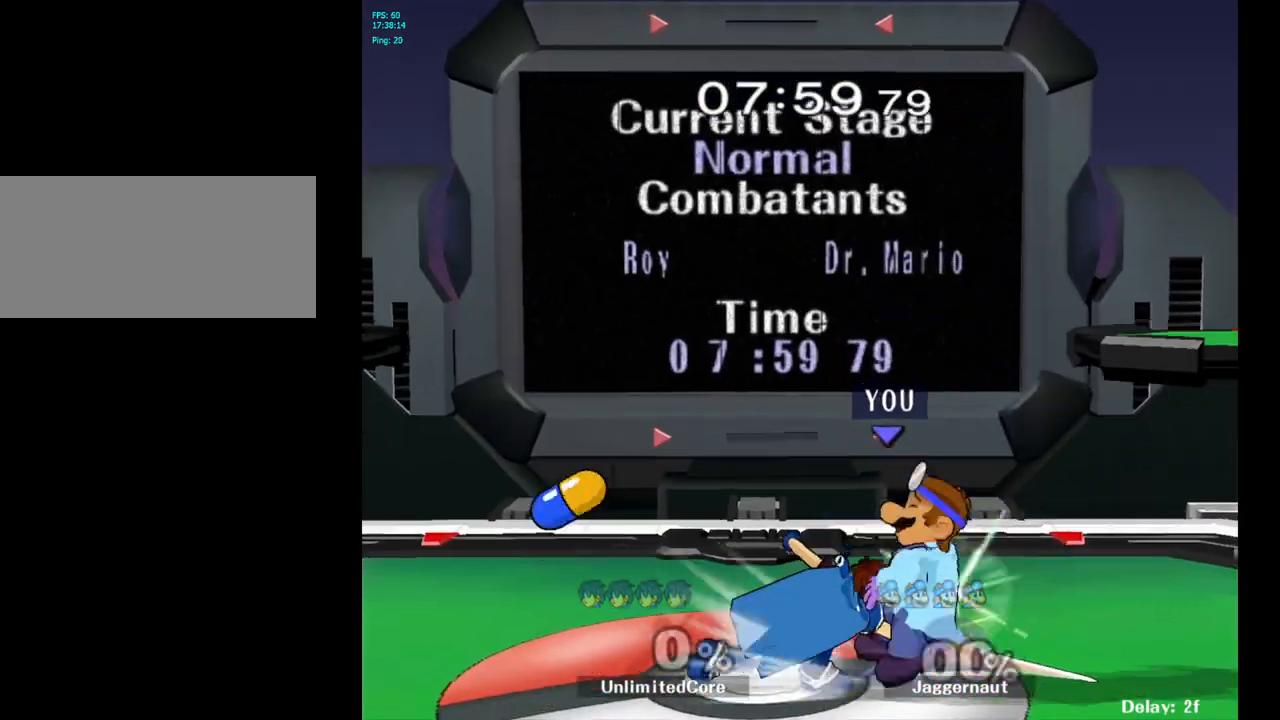
{"buttons": [], "left_stick": "center", "right_stick": "center", "events": [[67, "left_stick", "center"], [433, "R1", "up"]]}
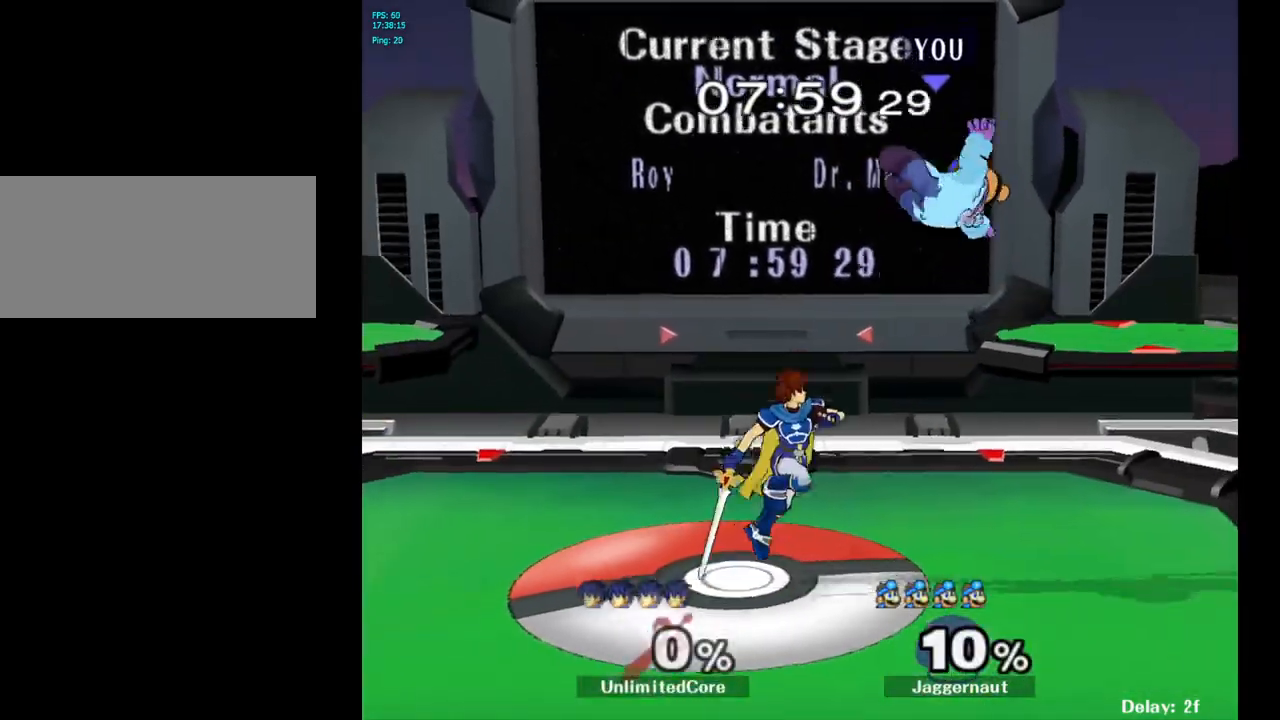
{"buttons": ["Y"], "left_stick": "up-left", "right_stick": "center", "events": [[83, "Y", "down"], [133, "left_stick", "up"], [150, "Y", "up"], [217, "Y", "down"], [350, "Y", "up"], [383, "left_stick", "up-left"], [500, "Y", "down"]]}
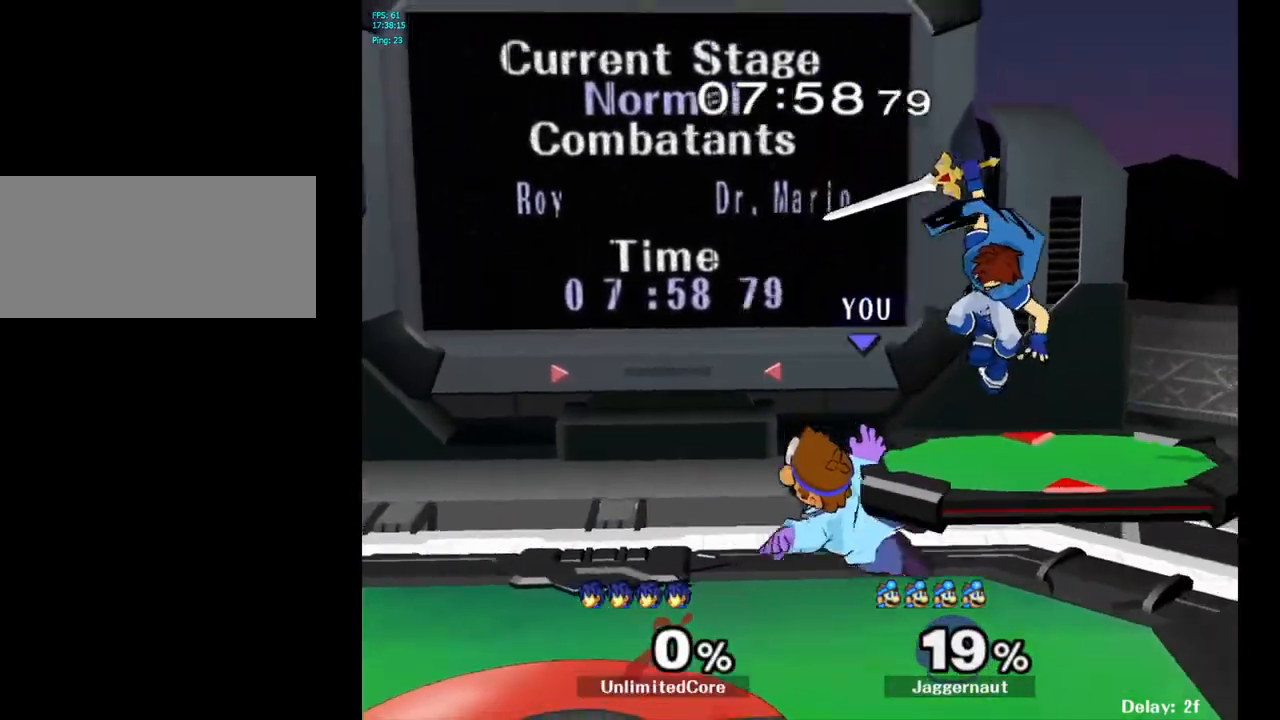
{"buttons": [], "left_stick": "right", "right_stick": "center", "events": [[50, "left_stick", "center"], [117, "Y", "up"], [150, "Y", "down"], [267, "Y", "up"], [283, "left_stick", "right"], [383, "right_stick", "right"], [450, "right_stick", "center"]]}
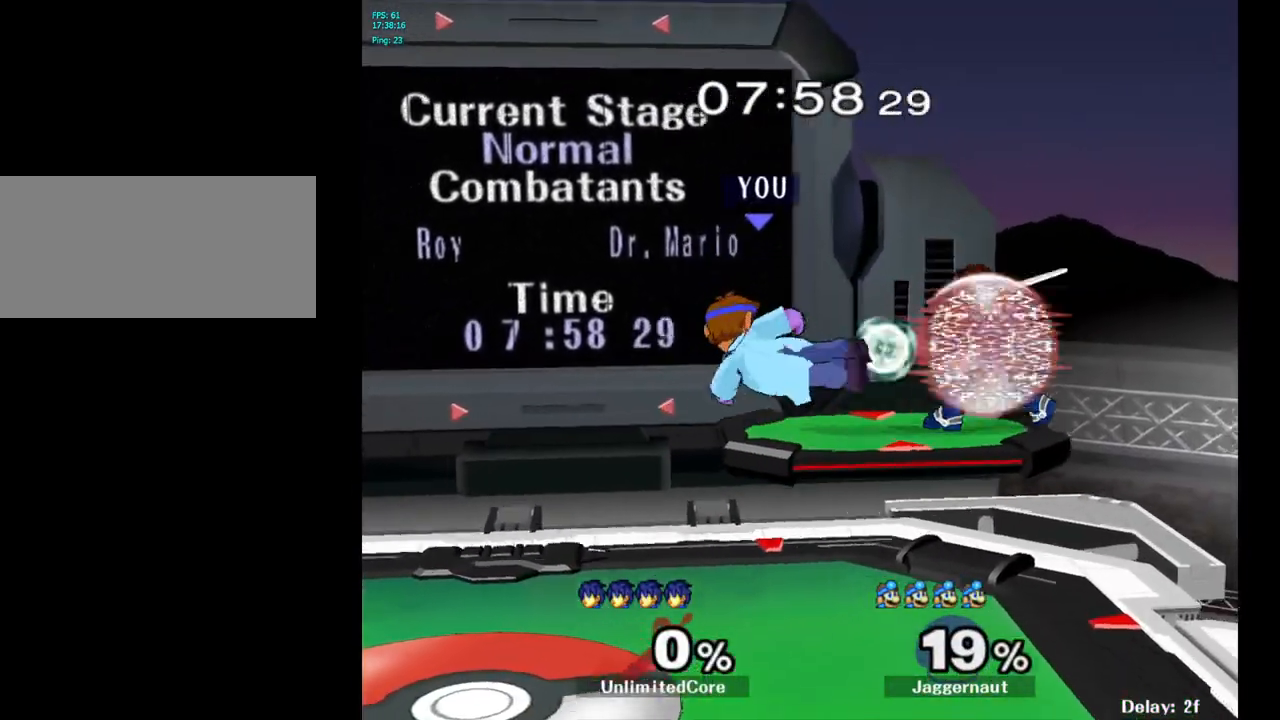
{"buttons": ["R1"], "left_stick": "center", "right_stick": "center", "events": [[217, "R1", "down"], [250, "left_stick", "down"], [400, "left_stick", "center"]]}
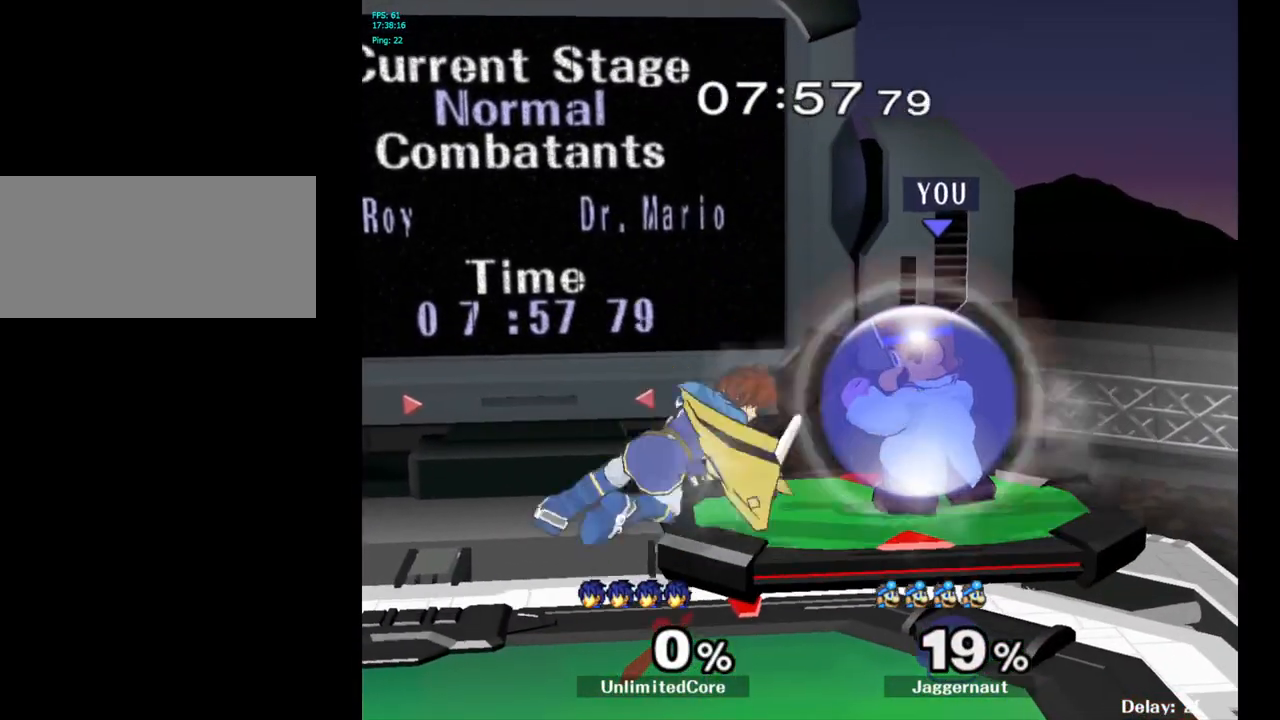
{"buttons": [], "left_stick": "left", "right_stick": "center", "events": [[133, "Y", "down"], [283, "left_stick", "left"], [350, "Y", "up"], [367, "R1", "up"]]}